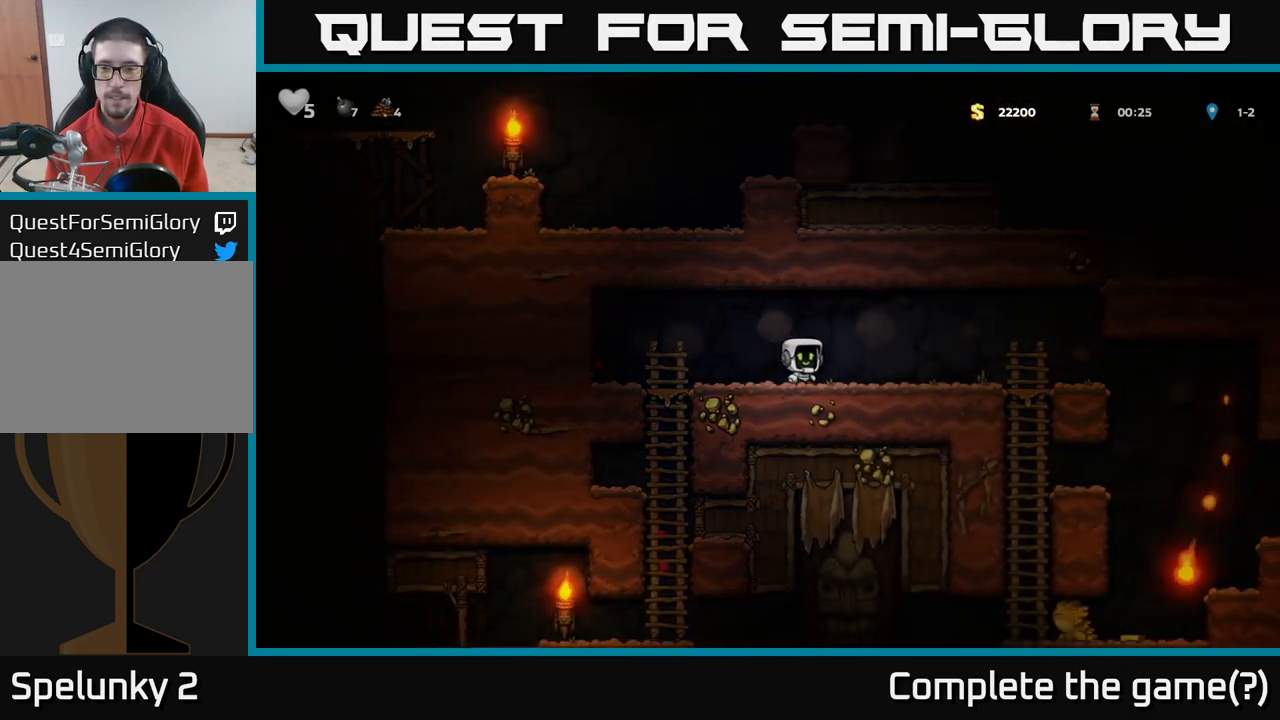
Gameplay with a controller (Xbox layout); each line is a JSON object with the inputs held at the frame after it (dt_ms = milliseconds from this image to that frame). "events" lists button and stick changes between this image and that frame as [ms after this image, input, new state], when the widget could be followed in between.
{"dt_ms": 500, "buttons": [], "left_stick": "center", "right_stick": "center", "events": [[500, "left_stick", "center"]]}
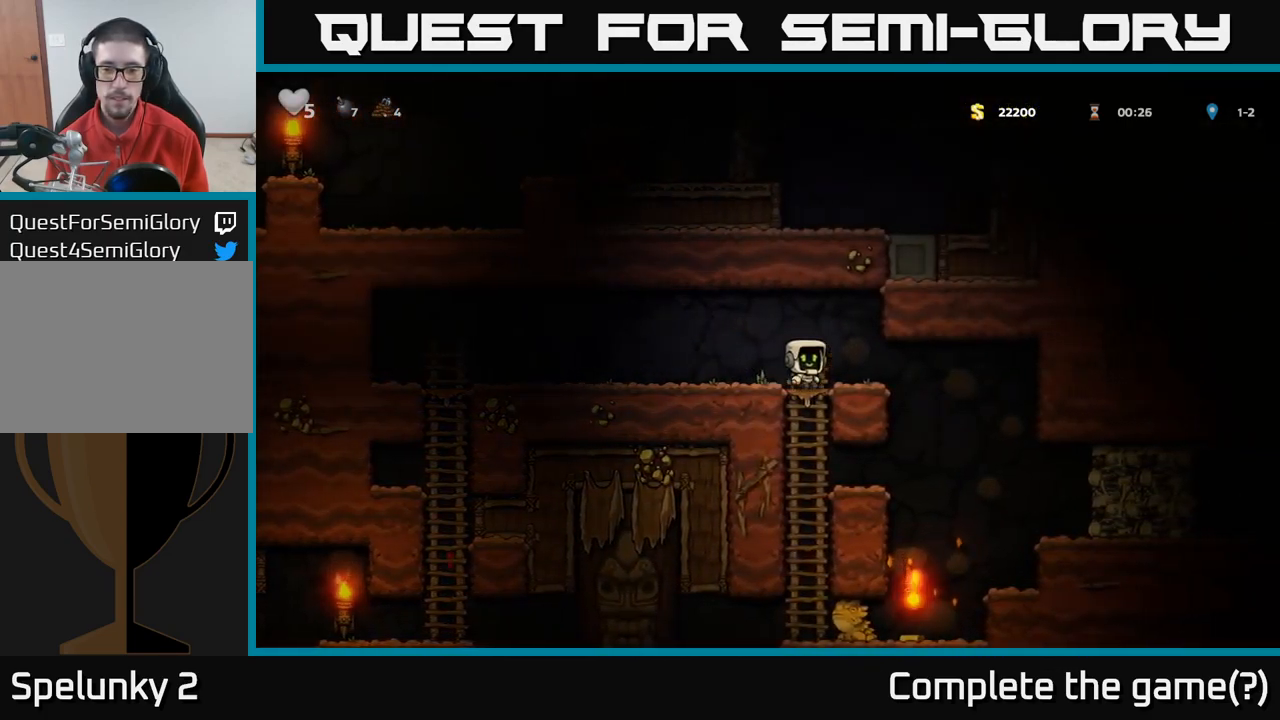
{"dt_ms": 500, "buttons": [], "left_stick": "right", "right_stick": "center", "events": [[200, "left_stick", "right"]]}
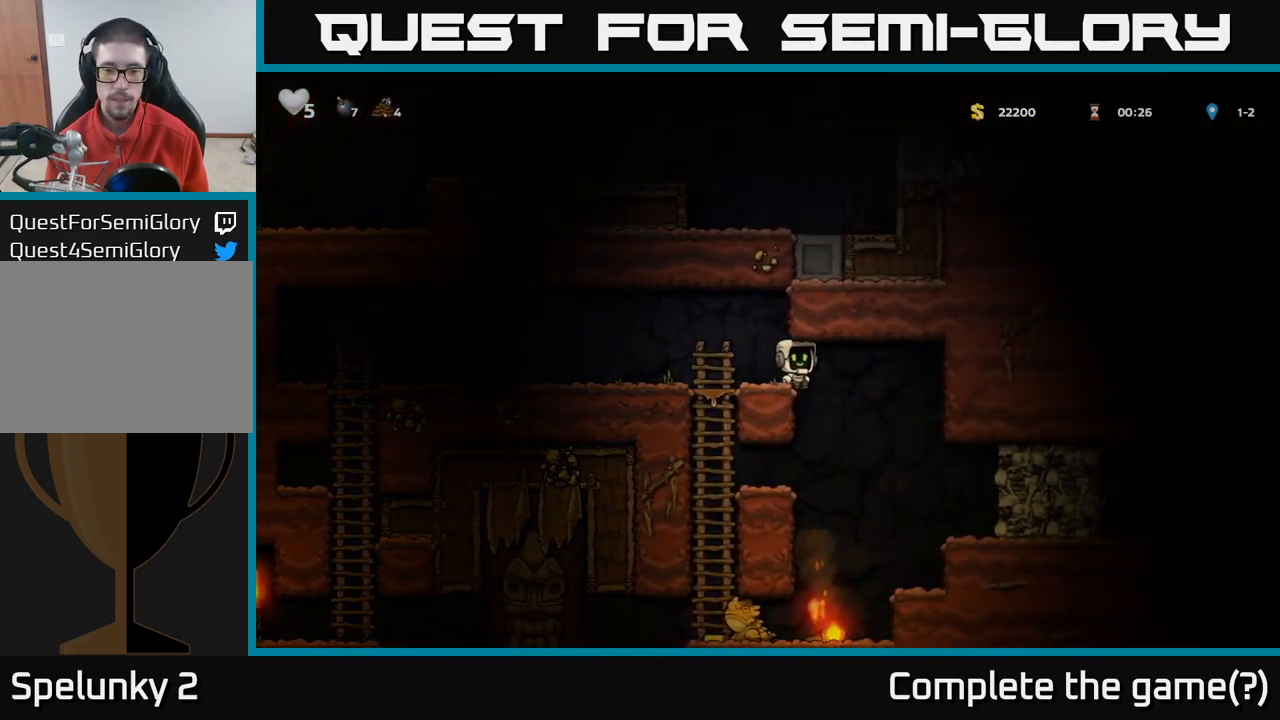
{"dt_ms": 500, "buttons": ["A"], "left_stick": "down", "right_stick": "center", "events": [[250, "left_stick", "center"], [417, "left_stick", "down"], [484, "A", "down"]]}
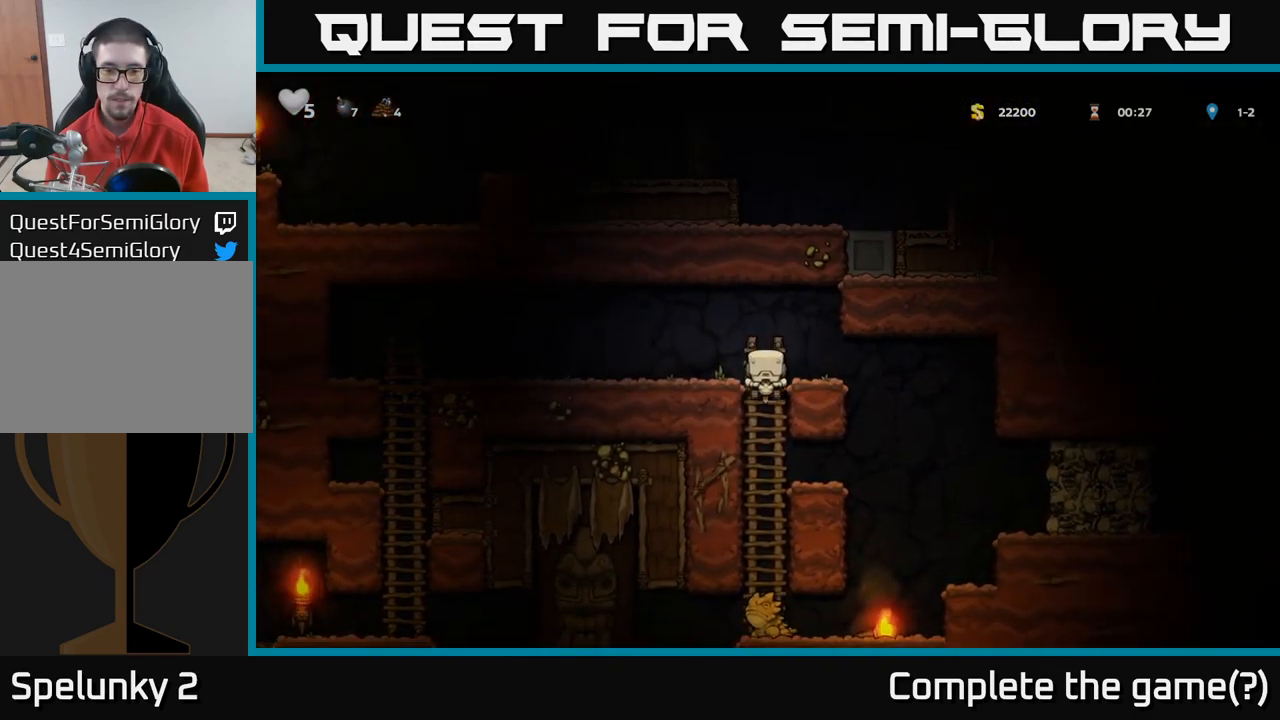
{"dt_ms": 500, "buttons": [], "left_stick": "center", "right_stick": "center", "events": [[67, "A", "up"], [167, "left_stick", "center"]]}
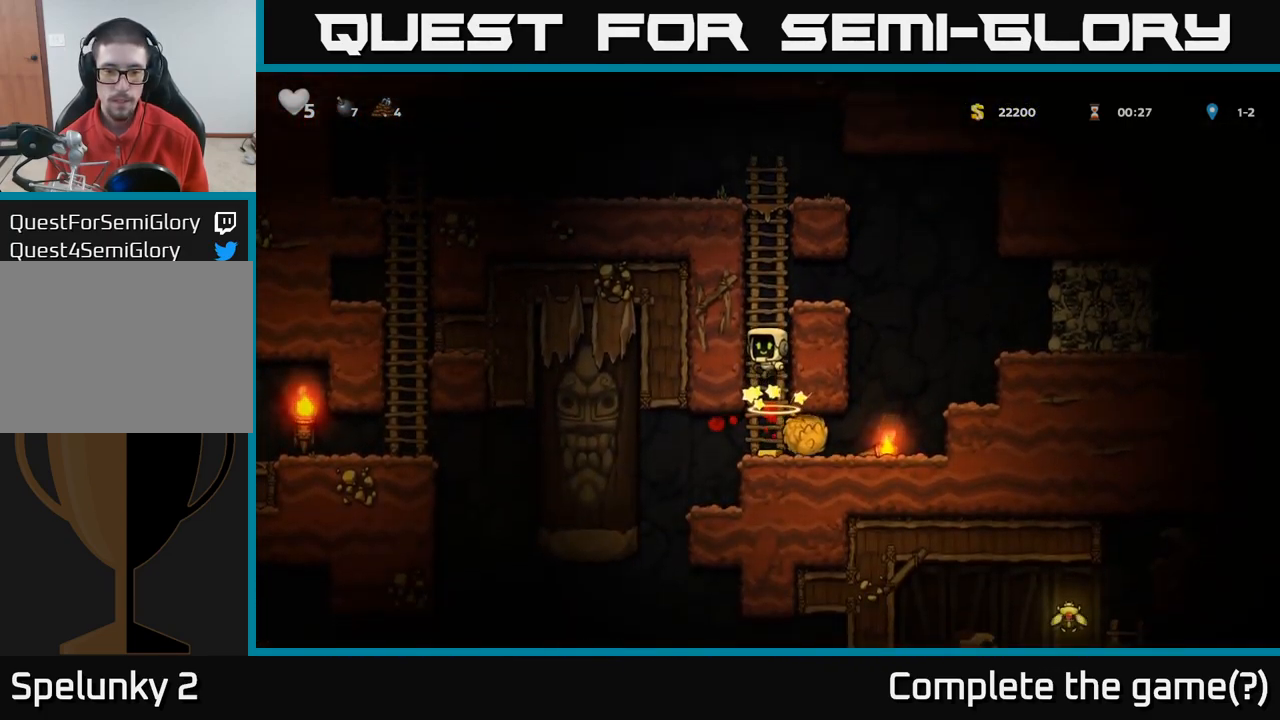
{"dt_ms": 500, "buttons": [], "left_stick": "right", "right_stick": "center", "events": [[450, "left_stick", "down-right"], [500, "left_stick", "right"]]}
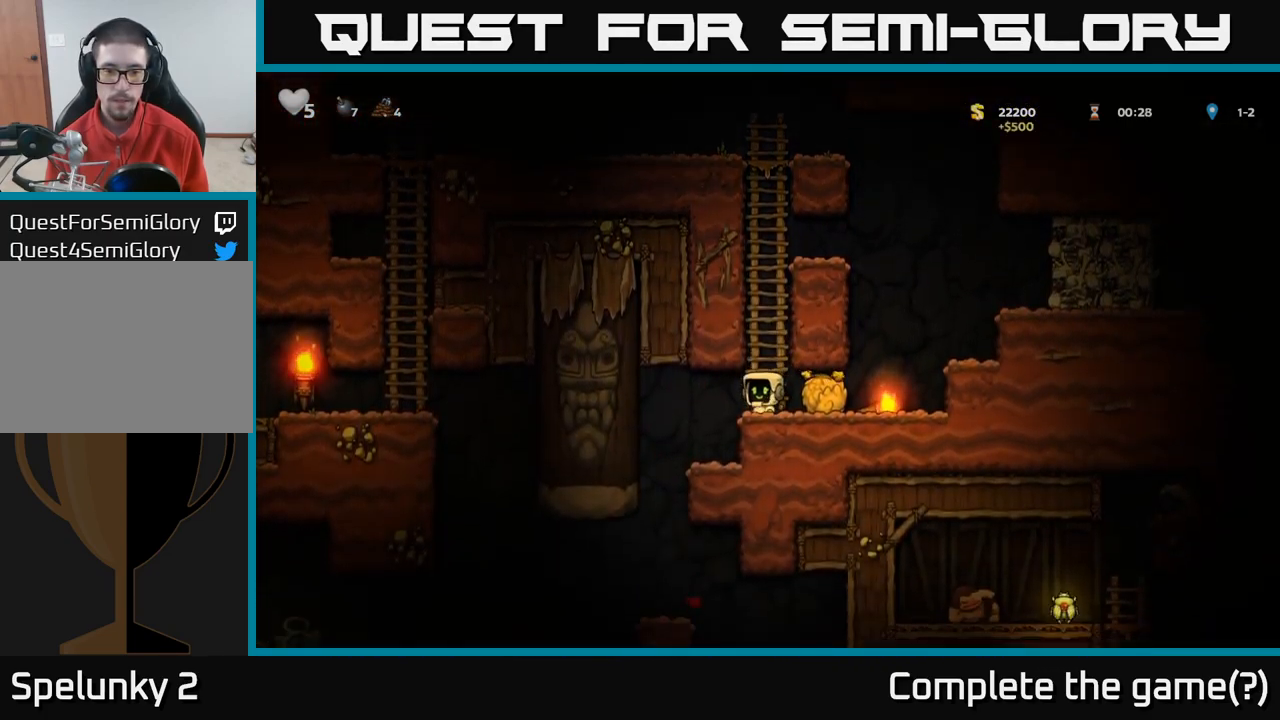
{"dt_ms": 500, "buttons": [], "left_stick": "right", "right_stick": "center", "events": [[234, "X", "down"], [234, "left_stick", "down"], [334, "X", "up"], [367, "left_stick", "right"]]}
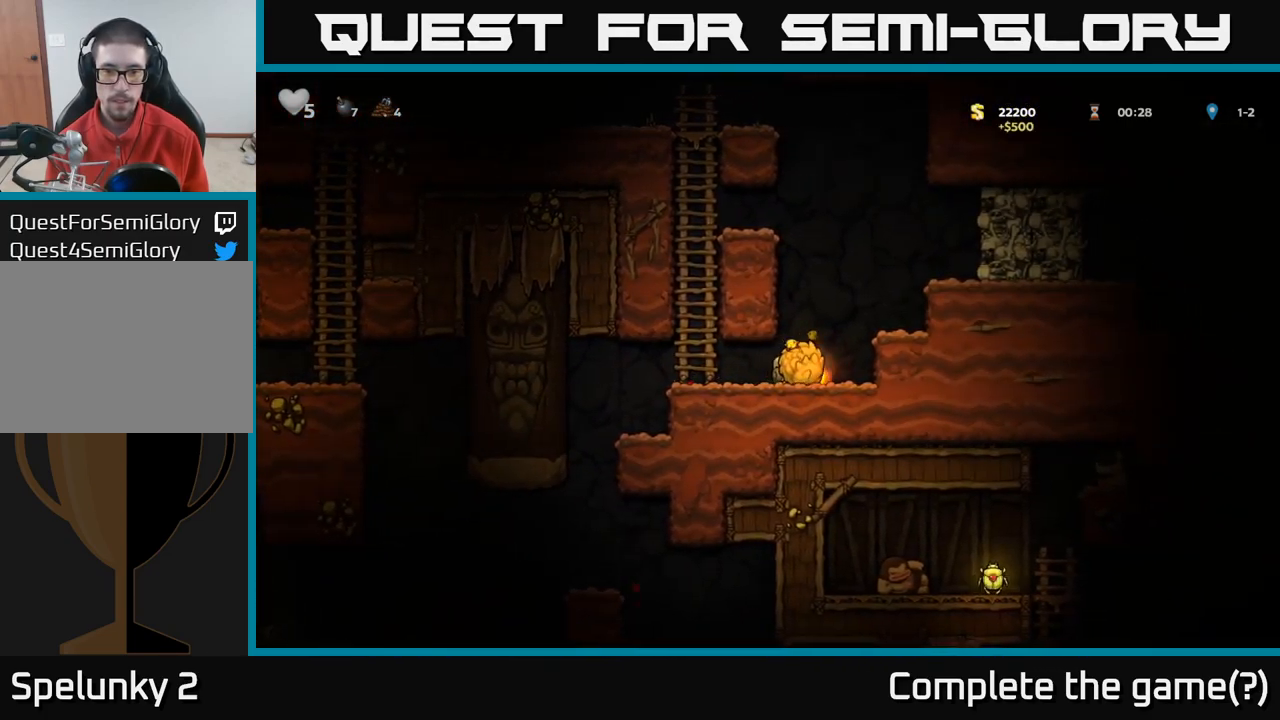
{"dt_ms": 484, "buttons": [], "left_stick": "center", "right_stick": "center", "events": [[17, "A", "down"], [34, "left_stick", "center"], [167, "left_stick", "right"], [234, "A", "up"], [317, "left_stick", "center"]]}
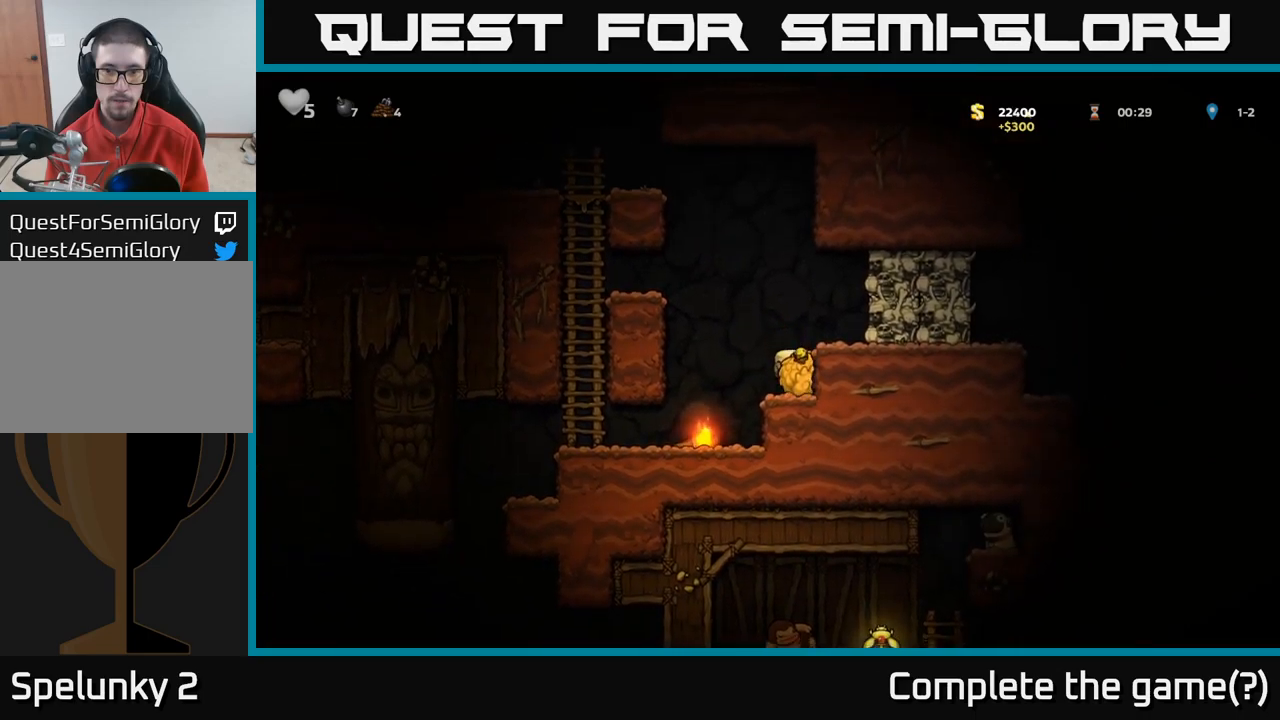
{"dt_ms": 500, "buttons": [], "left_stick": "left", "right_stick": "center", "events": [[50, "A", "down"], [250, "A", "up"], [300, "X", "down"], [350, "X", "up"], [367, "left_stick", "left"]]}
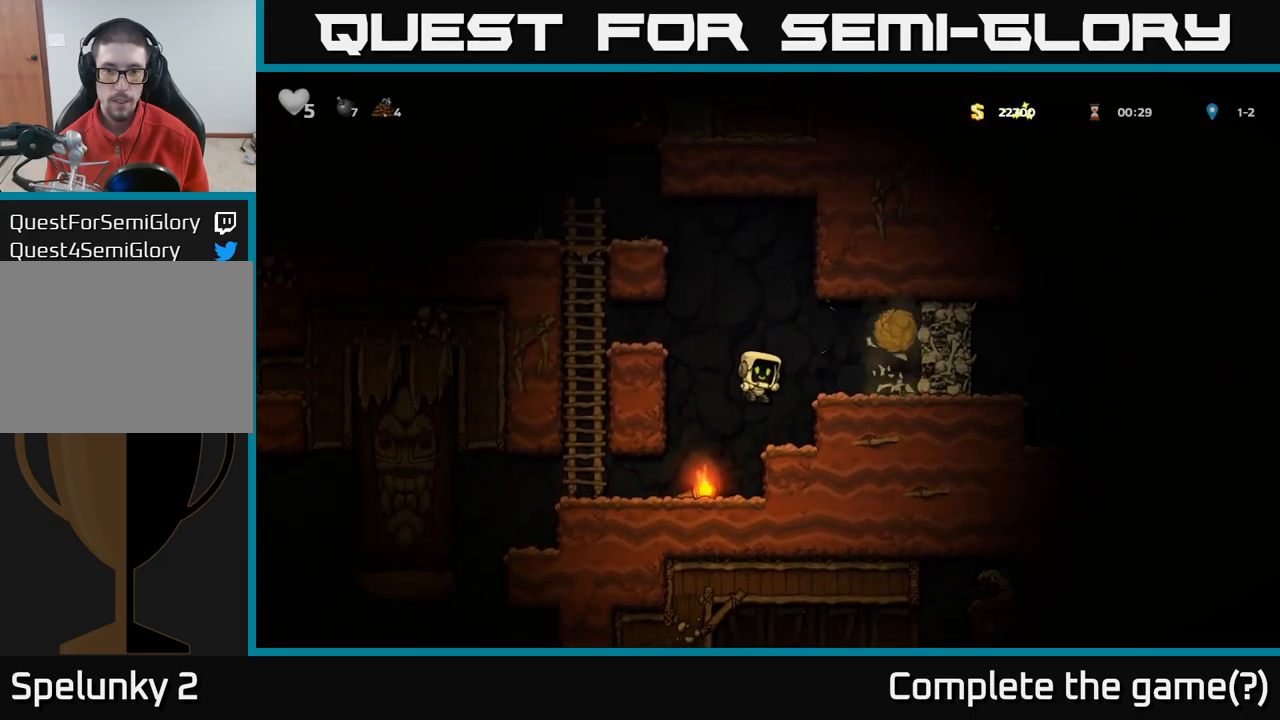
{"dt_ms": 500, "buttons": [], "left_stick": "center", "right_stick": "center", "events": [[117, "left_stick", "center"], [200, "left_stick", "right"], [333, "left_stick", "center"]]}
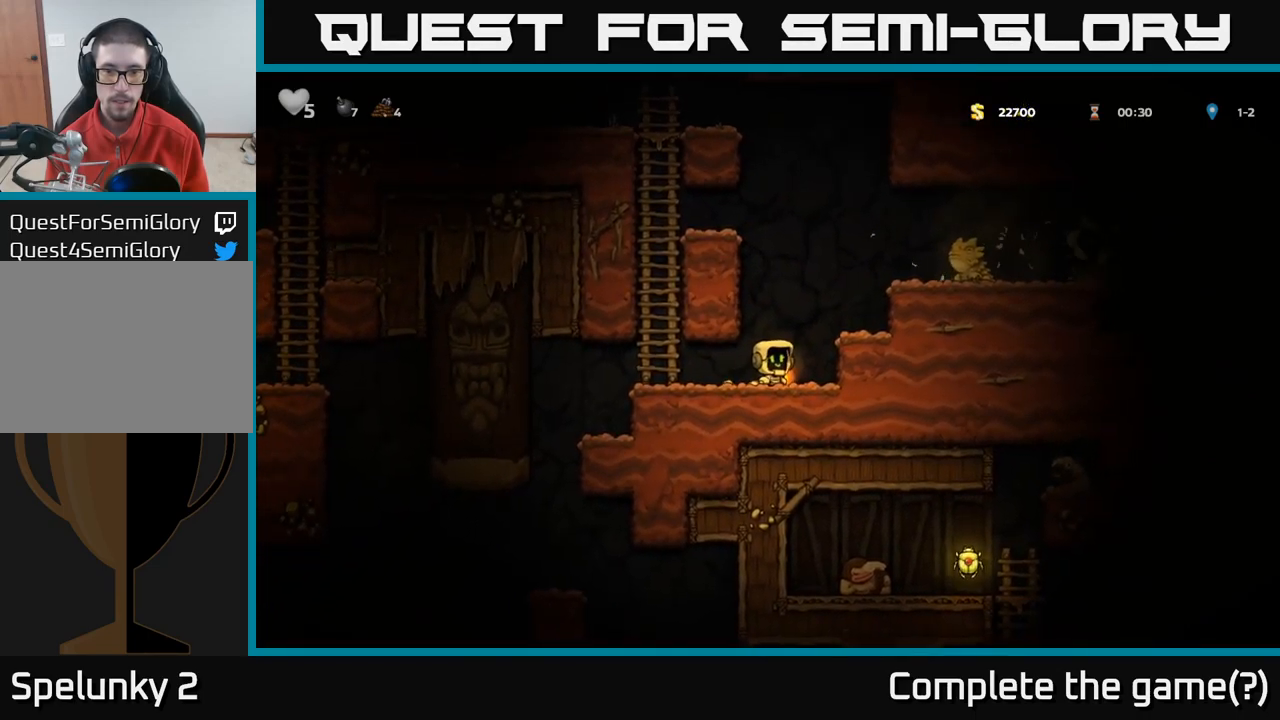
{"dt_ms": 500, "buttons": [], "left_stick": "right", "right_stick": "center", "events": [[17, "left_stick", "down-right"], [83, "left_stick", "down"], [100, "X", "down"], [183, "X", "up"], [283, "left_stick", "right"], [317, "A", "down"], [433, "A", "up"]]}
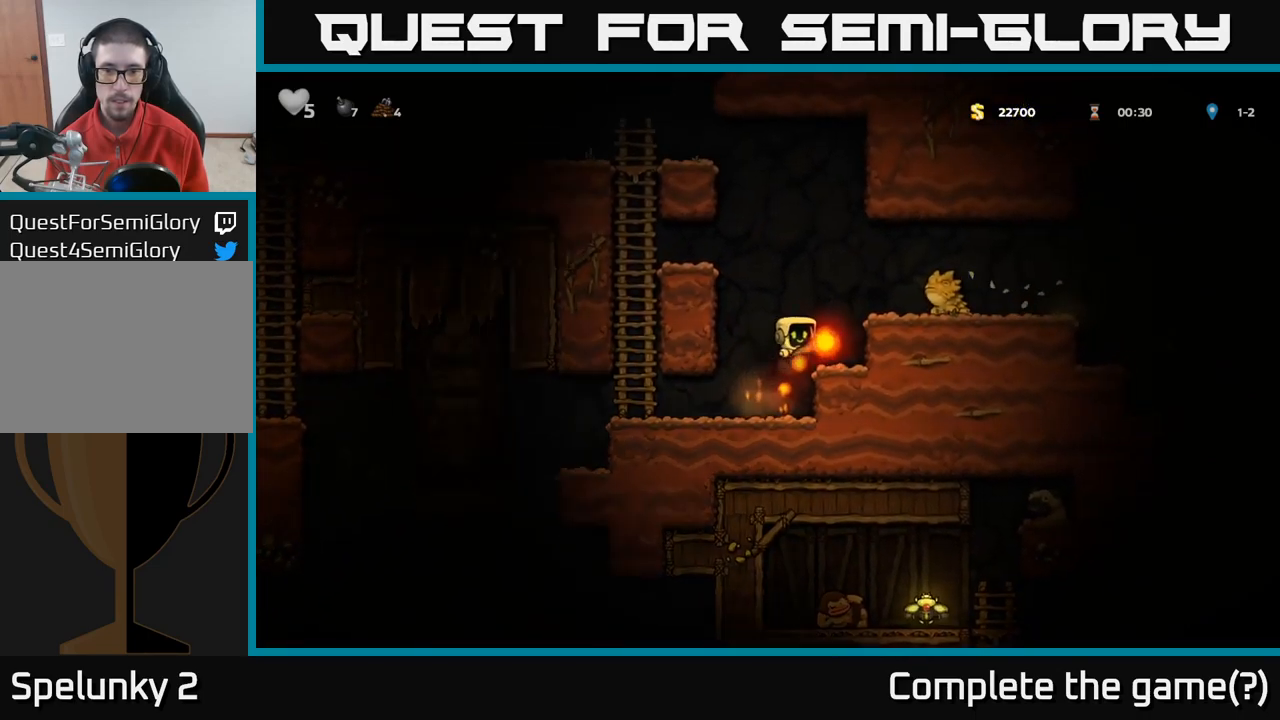
{"dt_ms": 500, "buttons": [], "left_stick": "center", "right_stick": "center", "events": [[33, "left_stick", "center"]]}
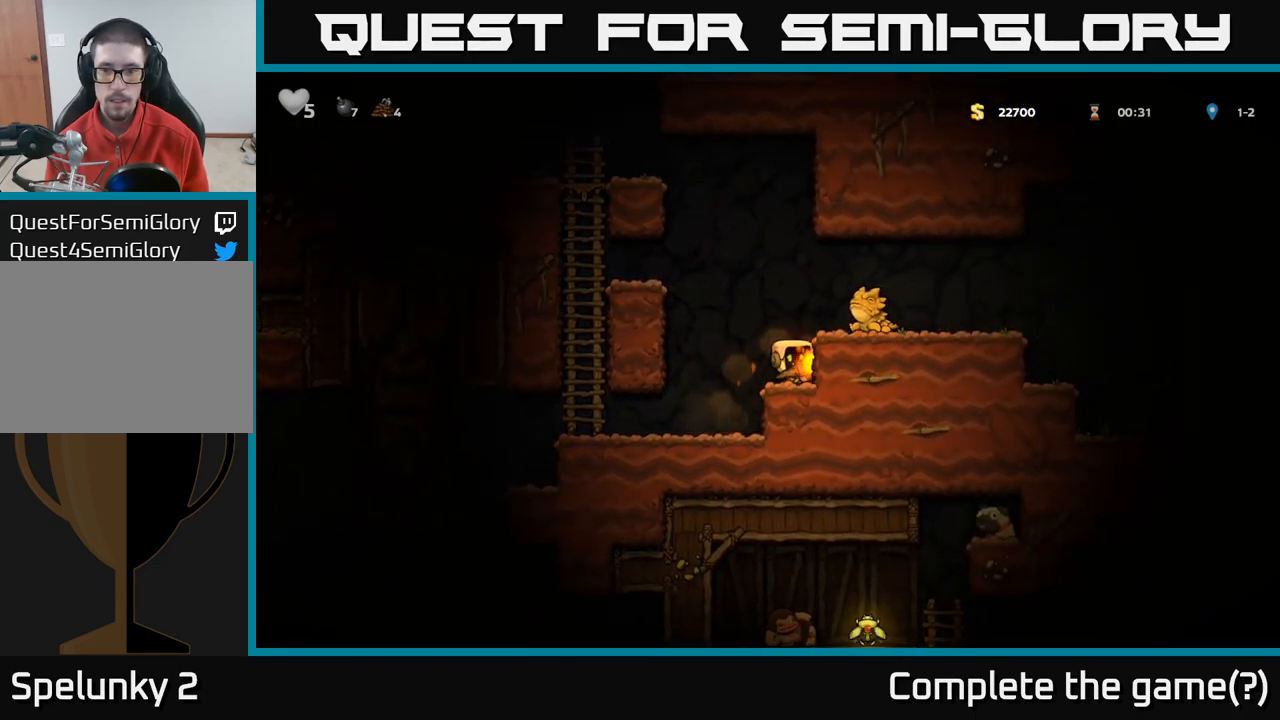
{"dt_ms": 500, "buttons": [], "left_stick": "center", "right_stick": "center", "events": [[250, "left_stick", "down"], [483, "left_stick", "center"]]}
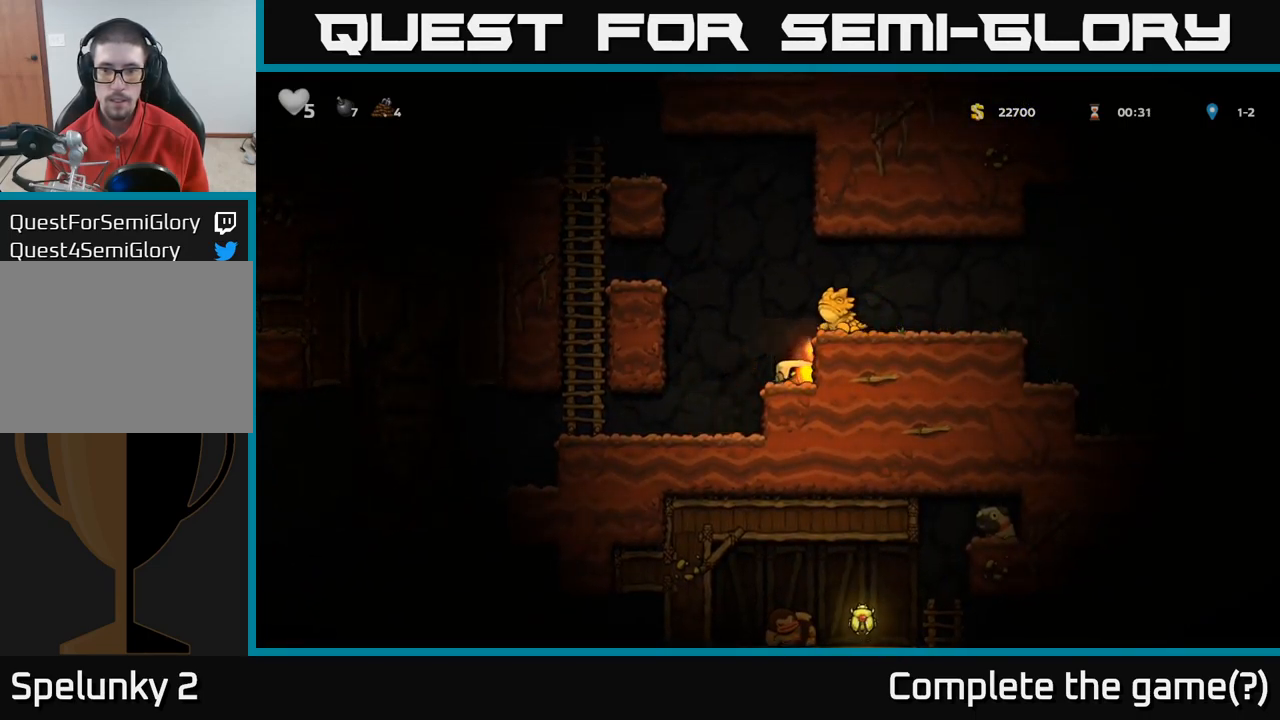
{"dt_ms": 500, "buttons": [], "left_stick": "center", "right_stick": "center", "events": []}
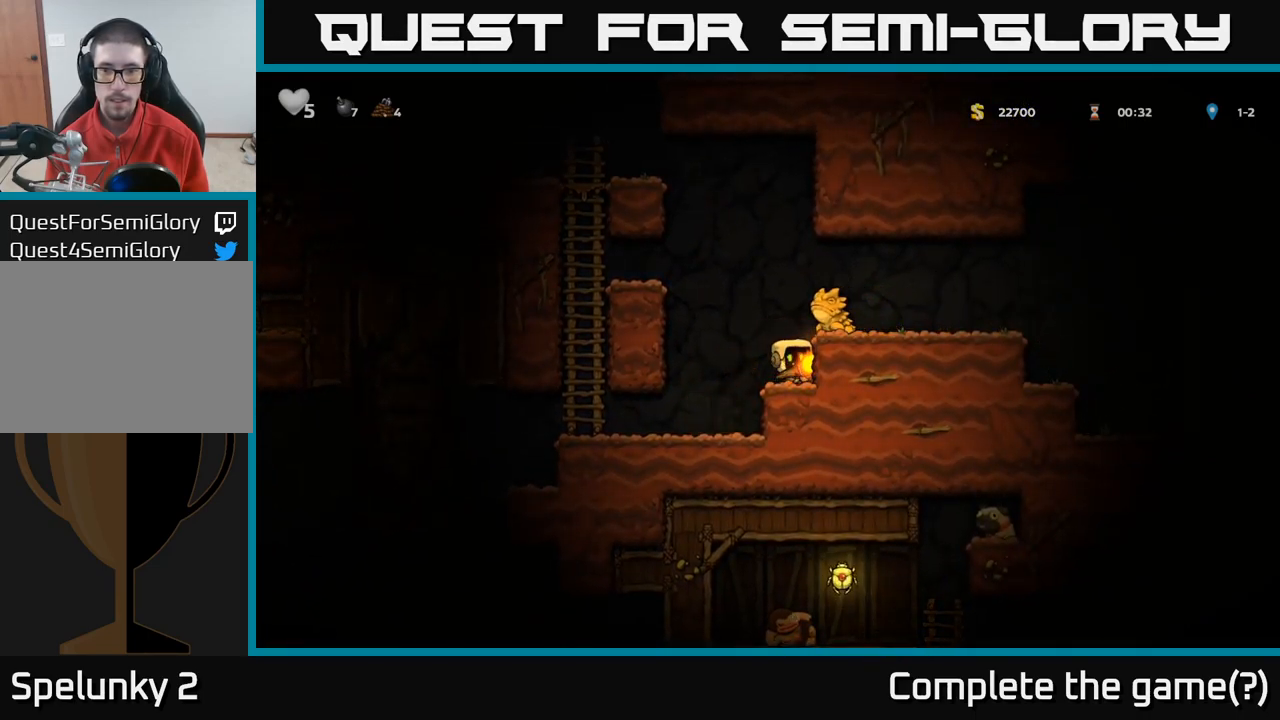
{"dt_ms": 500, "buttons": [], "left_stick": "center", "right_stick": "center", "events": [[167, "left_stick", "down"], [350, "left_stick", "center"]]}
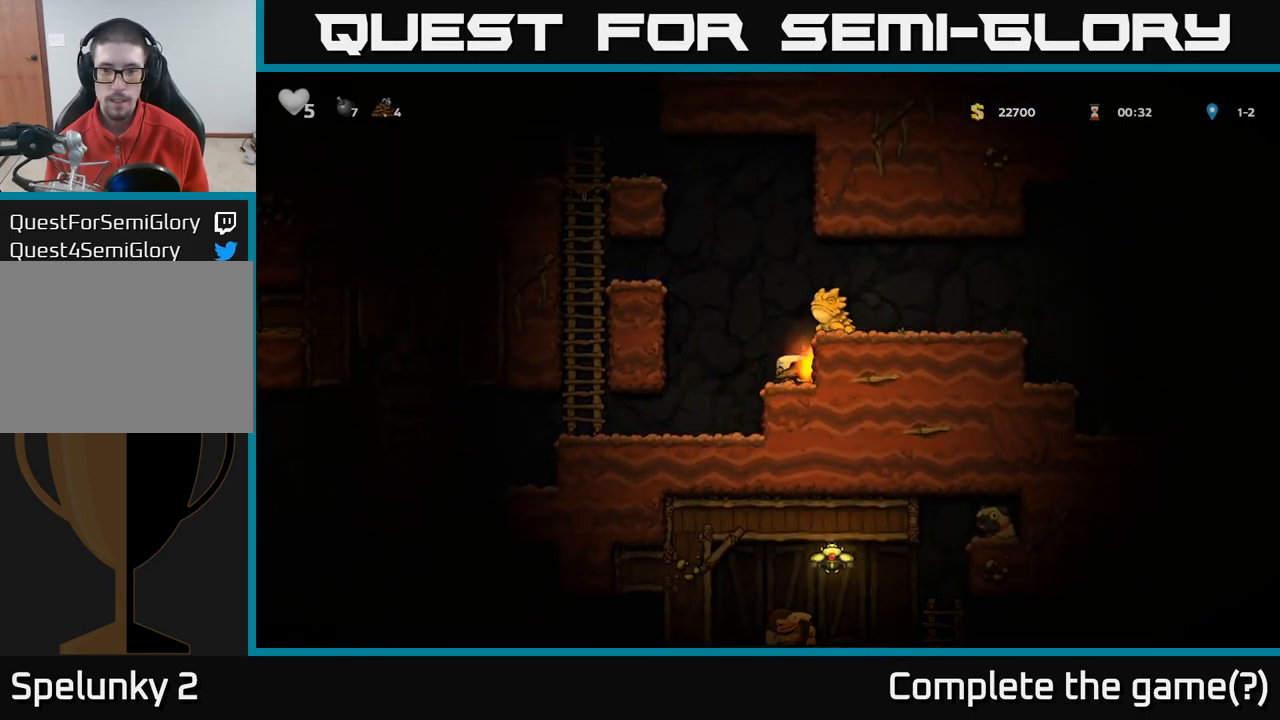
{"dt_ms": 500, "buttons": [], "left_stick": "center", "right_stick": "center", "events": []}
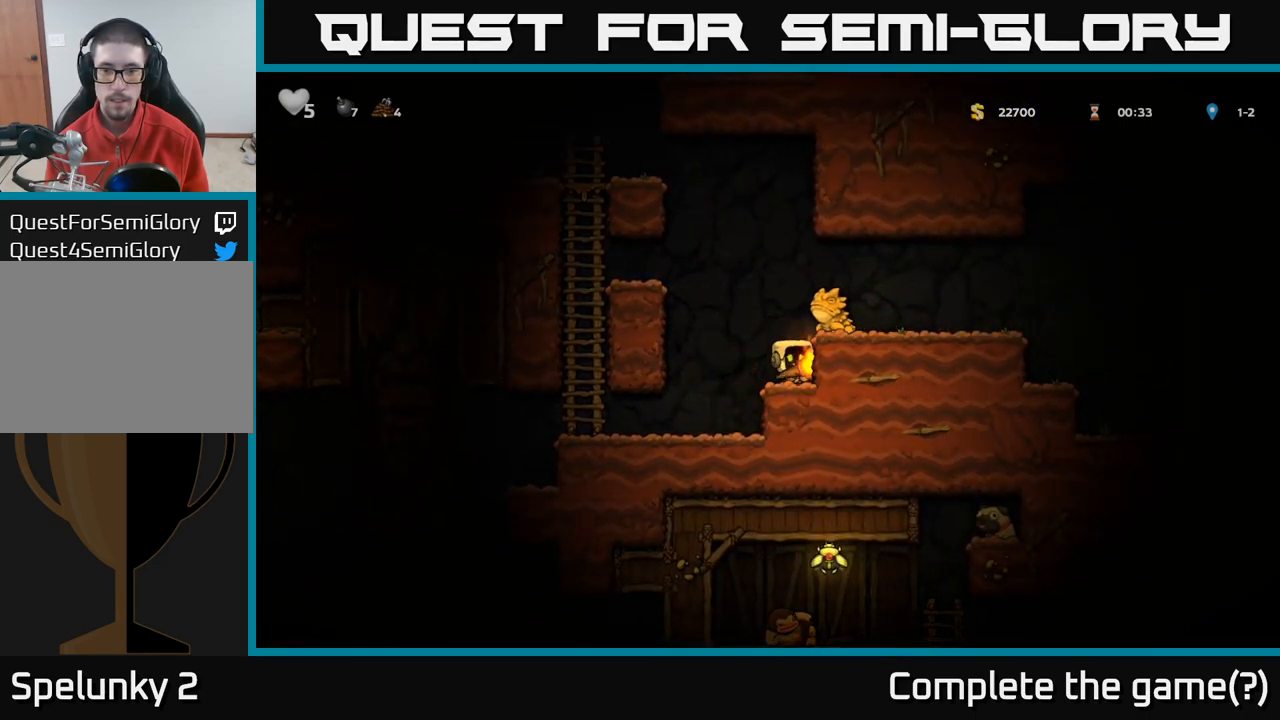
{"dt_ms": 500, "buttons": [], "left_stick": "center", "right_stick": "center", "events": []}
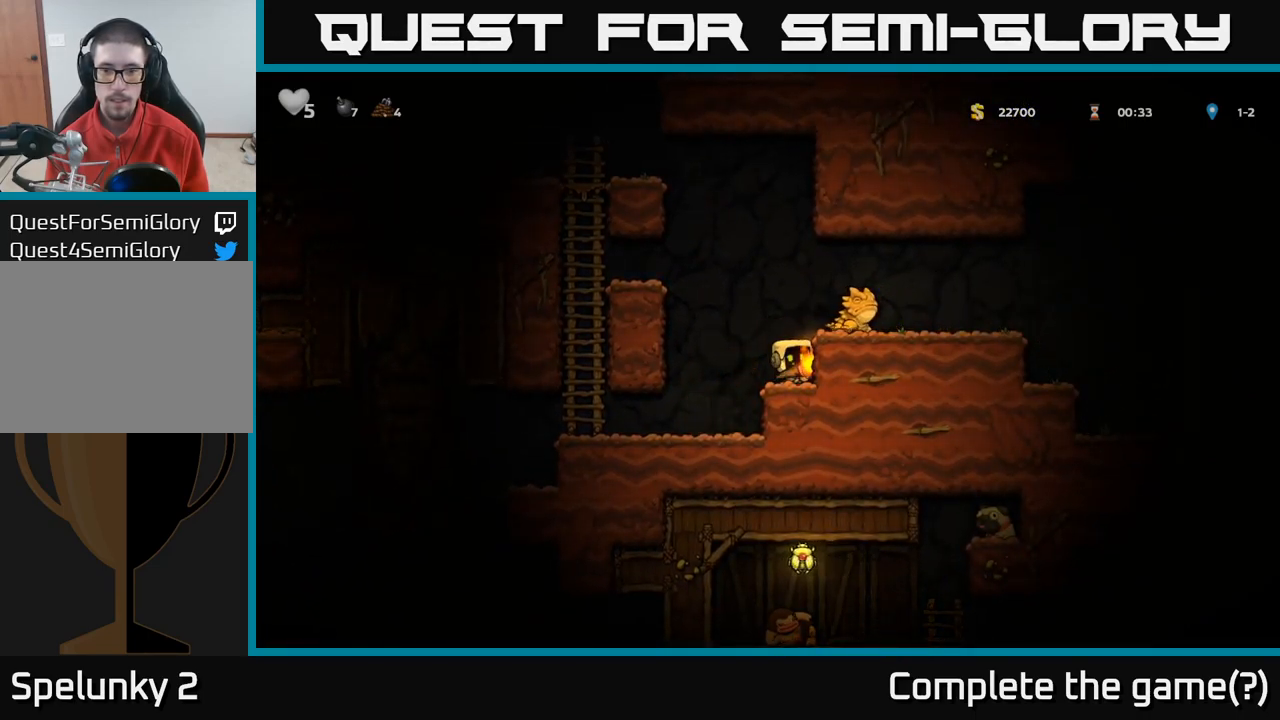
{"dt_ms": 516, "buttons": [], "left_stick": "center", "right_stick": "center", "events": [[17, "A", "down"], [100, "A", "up"], [199, "X", "down"], [266, "X", "up"]]}
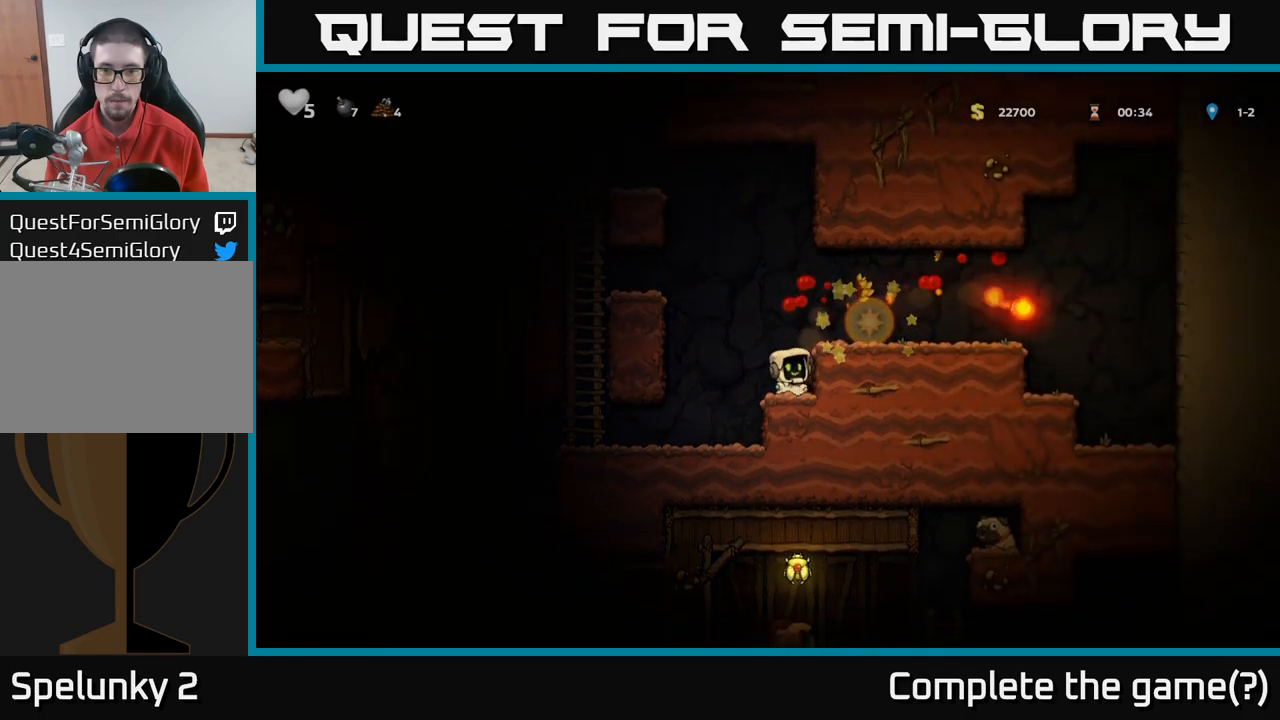
{"dt_ms": 500, "buttons": [], "left_stick": "right", "right_stick": "center", "events": [[100, "A", "down"], [100, "left_stick", "right"], [267, "A", "up"]]}
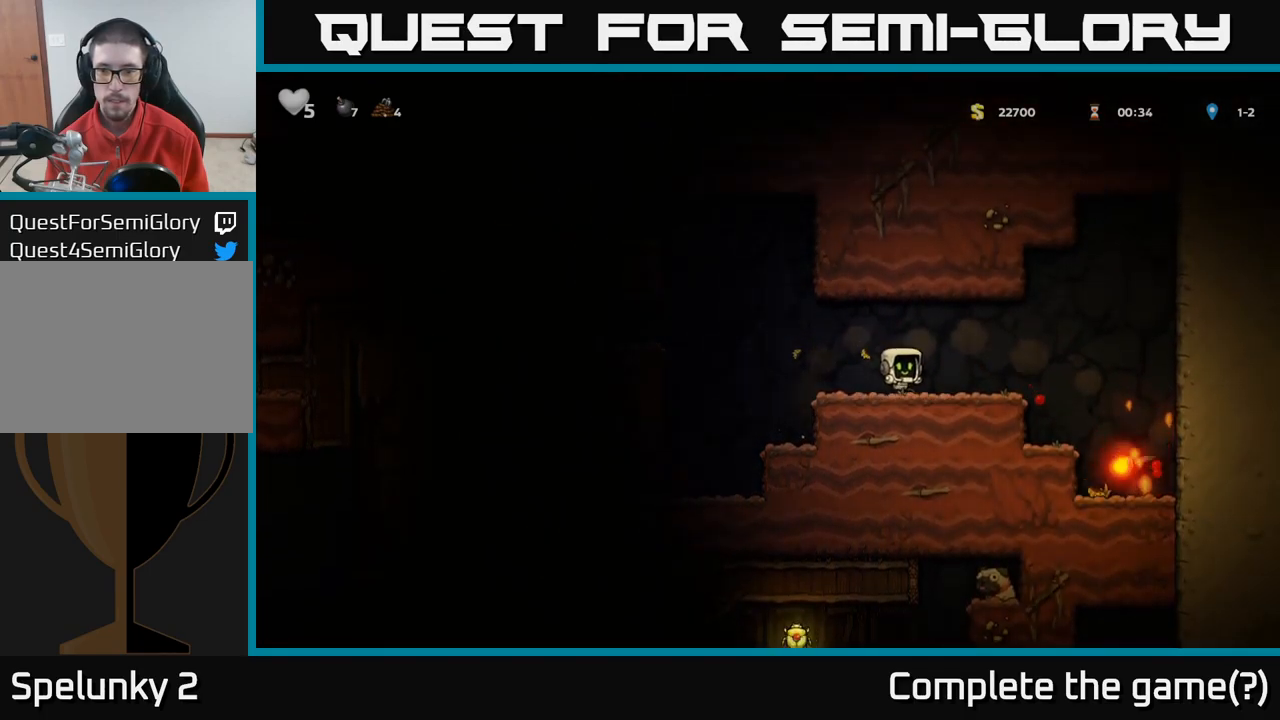
{"dt_ms": 500, "buttons": [], "left_stick": "right", "right_stick": "center", "events": []}
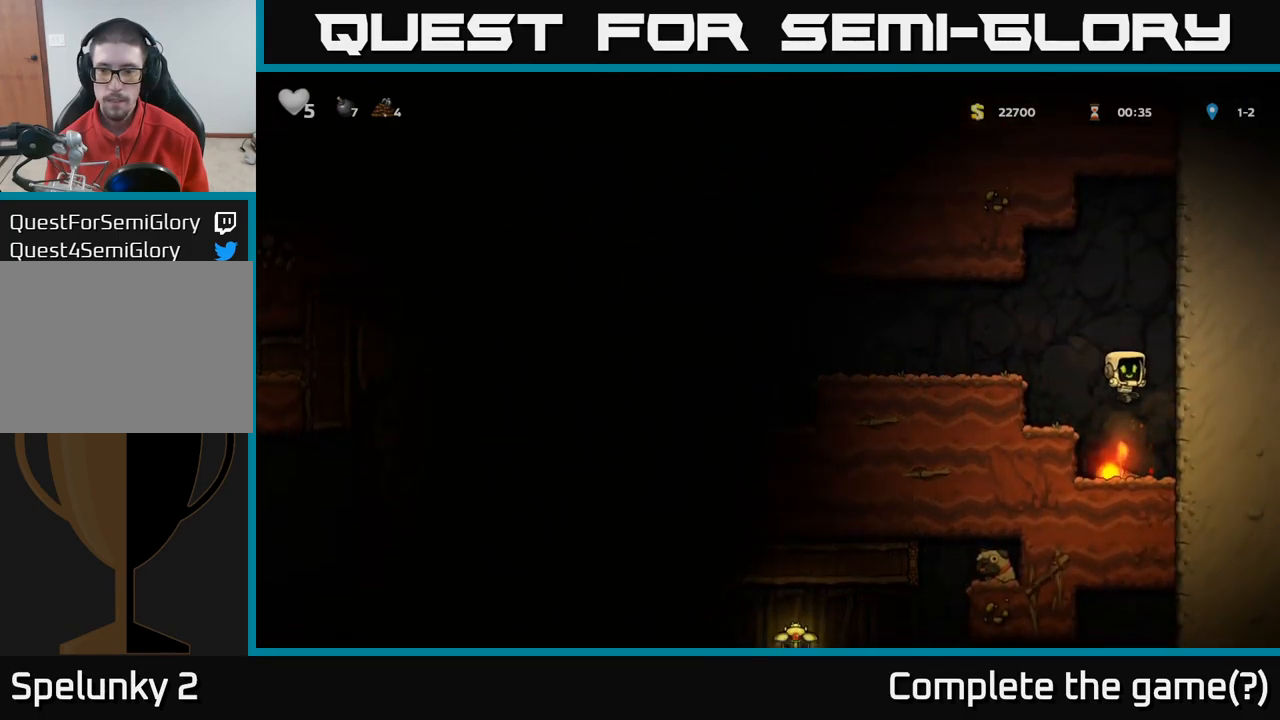
{"dt_ms": 1000, "buttons": [], "left_stick": "left", "right_stick": "center"}
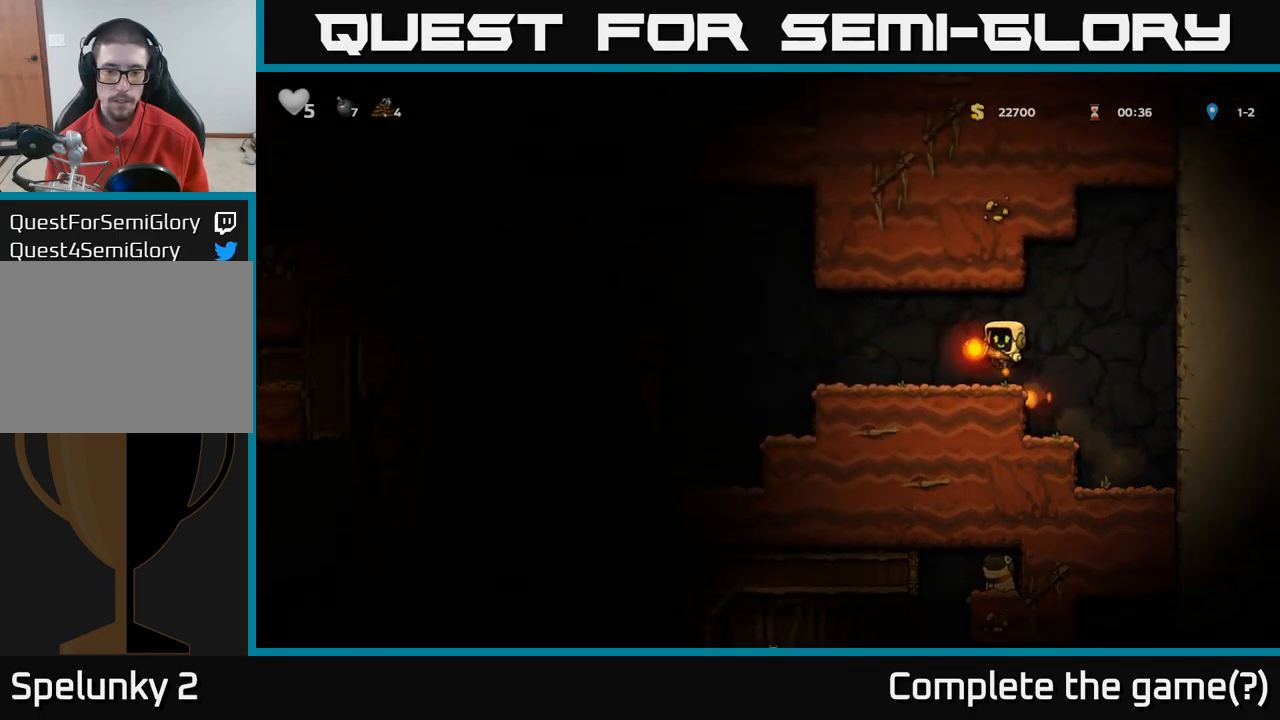
{"dt_ms": 500, "buttons": [], "left_stick": "left", "right_stick": "center", "events": []}
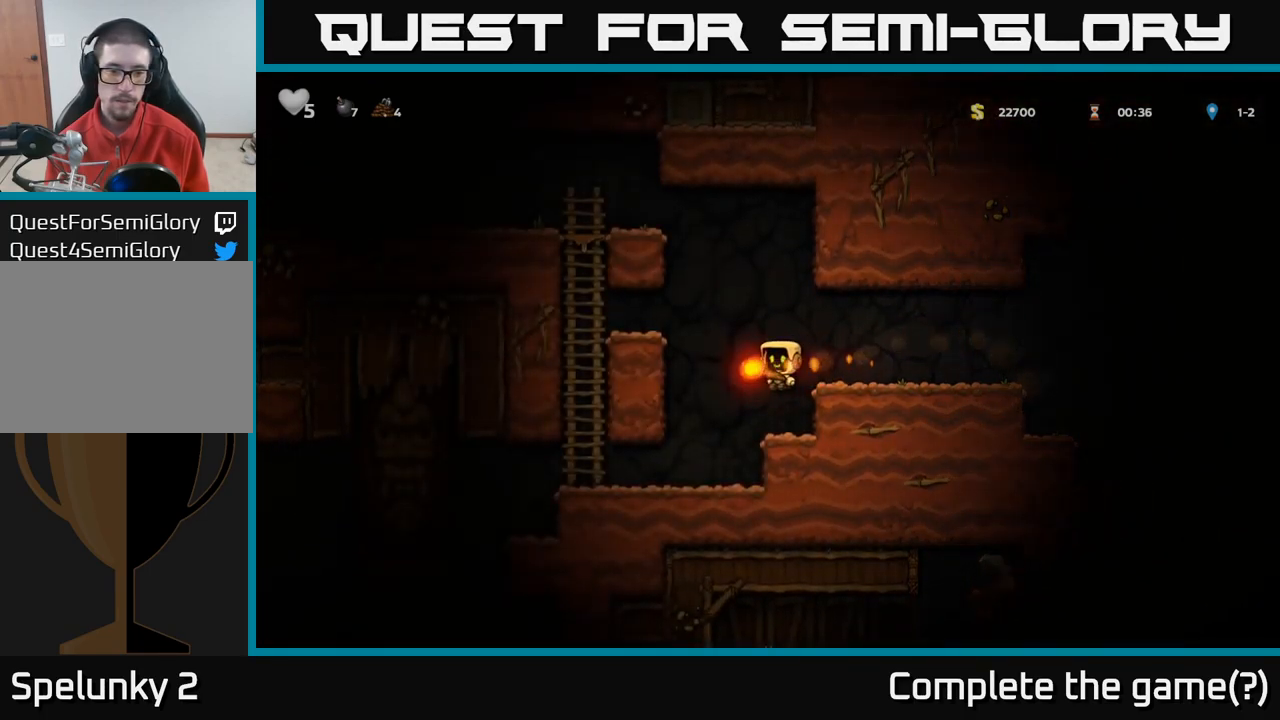
{"dt_ms": 500, "buttons": [], "left_stick": "left", "right_stick": "center", "events": [[83, "left_stick", "center"], [200, "left_stick", "left"]]}
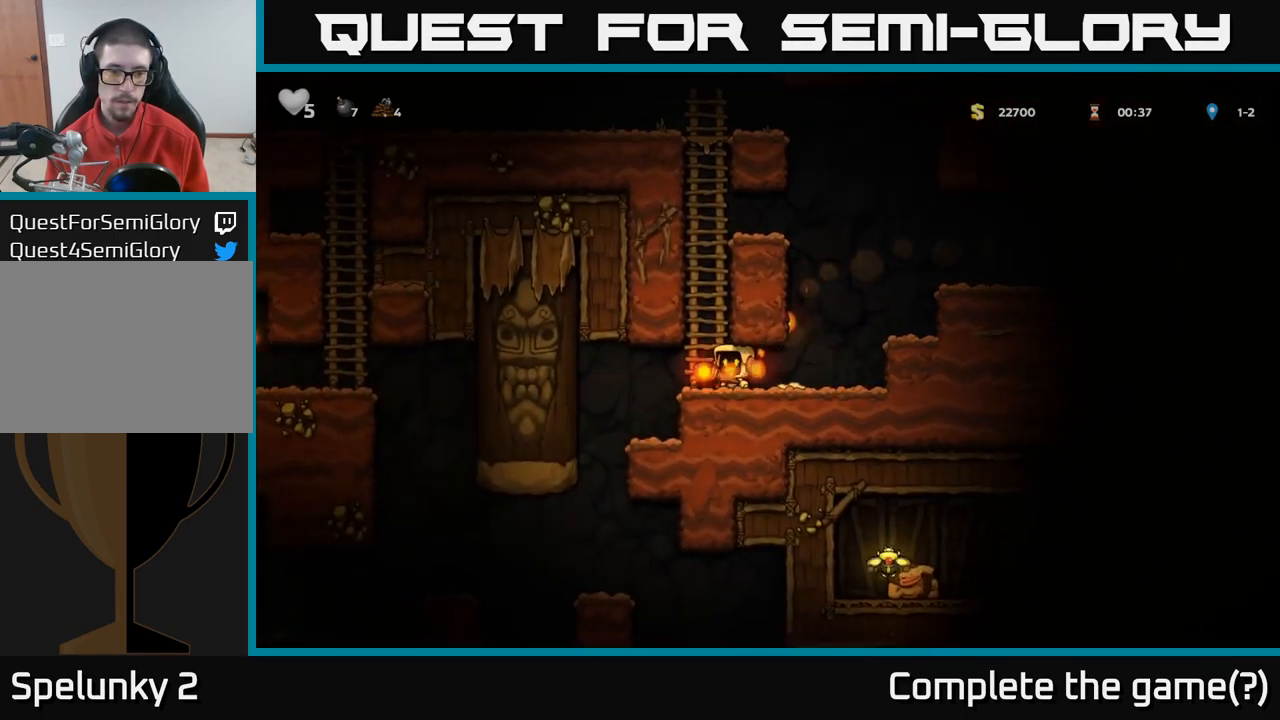
{"dt_ms": 500, "buttons": [], "left_stick": "right", "right_stick": "center", "events": [[33, "left_stick", "center"], [383, "left_stick", "left"], [500, "left_stick", "right"]]}
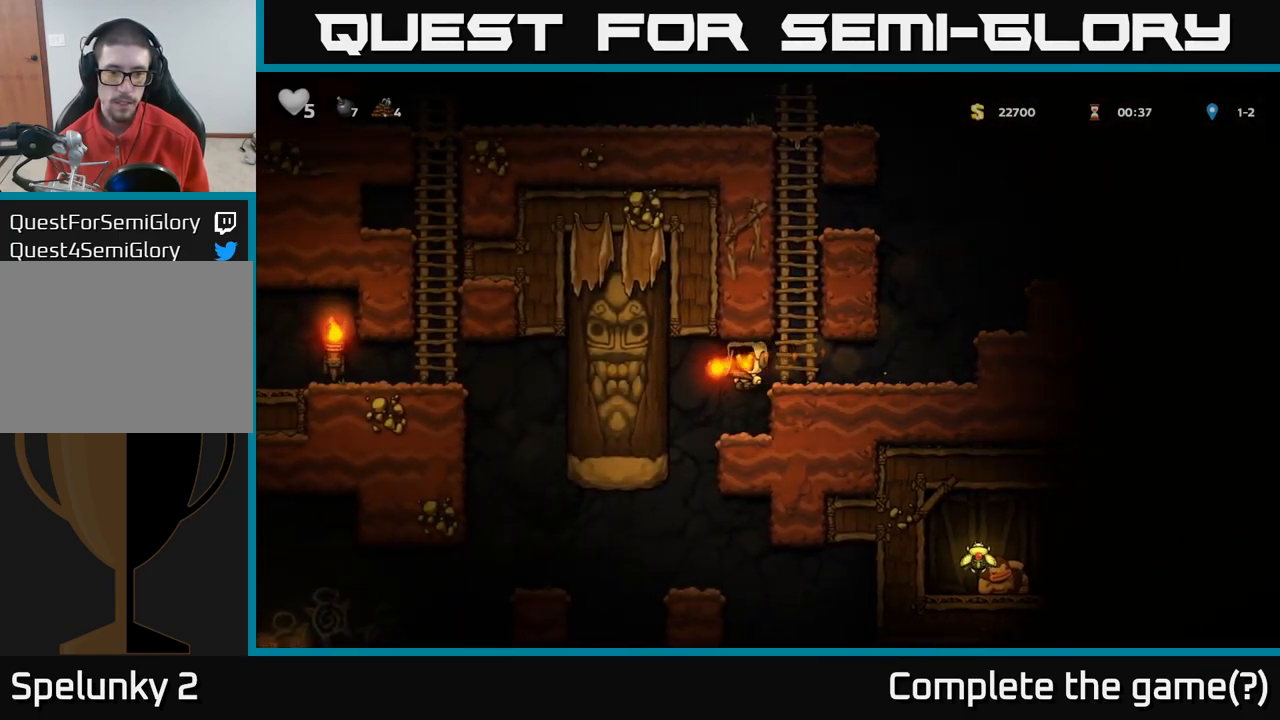
{"dt_ms": 500, "buttons": [], "left_stick": "center", "right_stick": "center", "events": [[17, "left_stick", "center"]]}
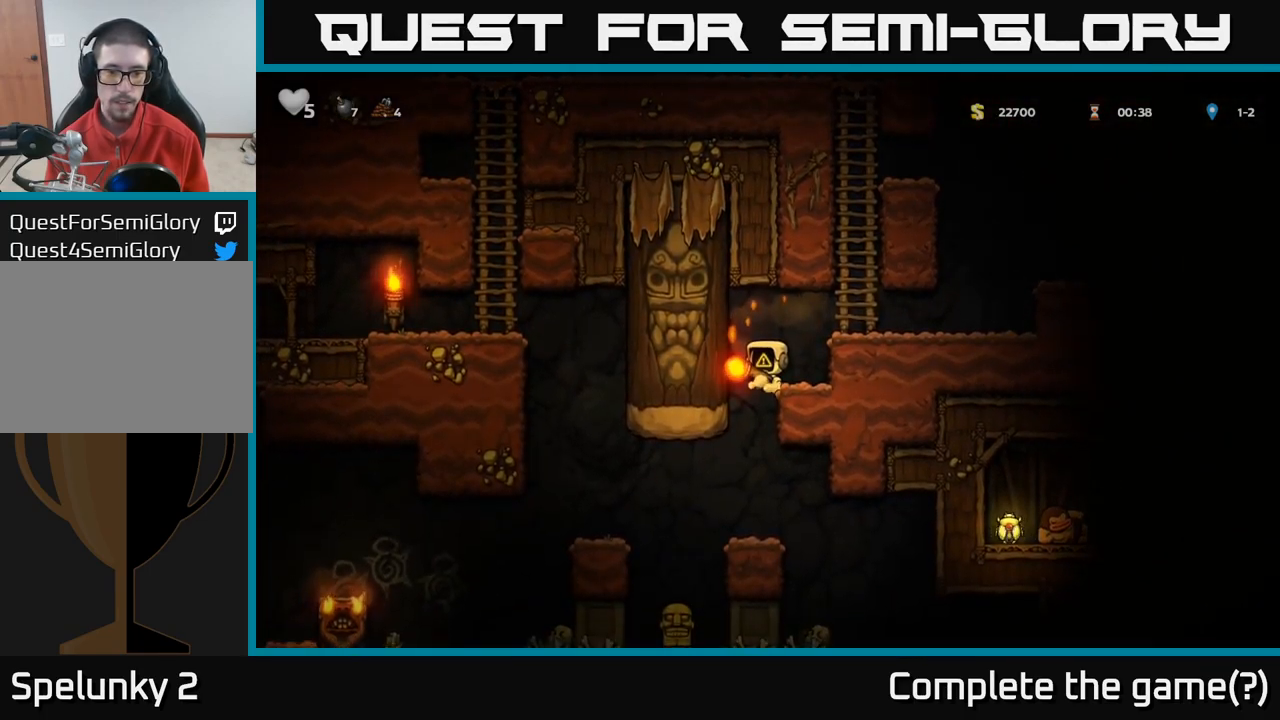
{"dt_ms": 500, "buttons": [], "left_stick": "center", "right_stick": "center", "events": []}
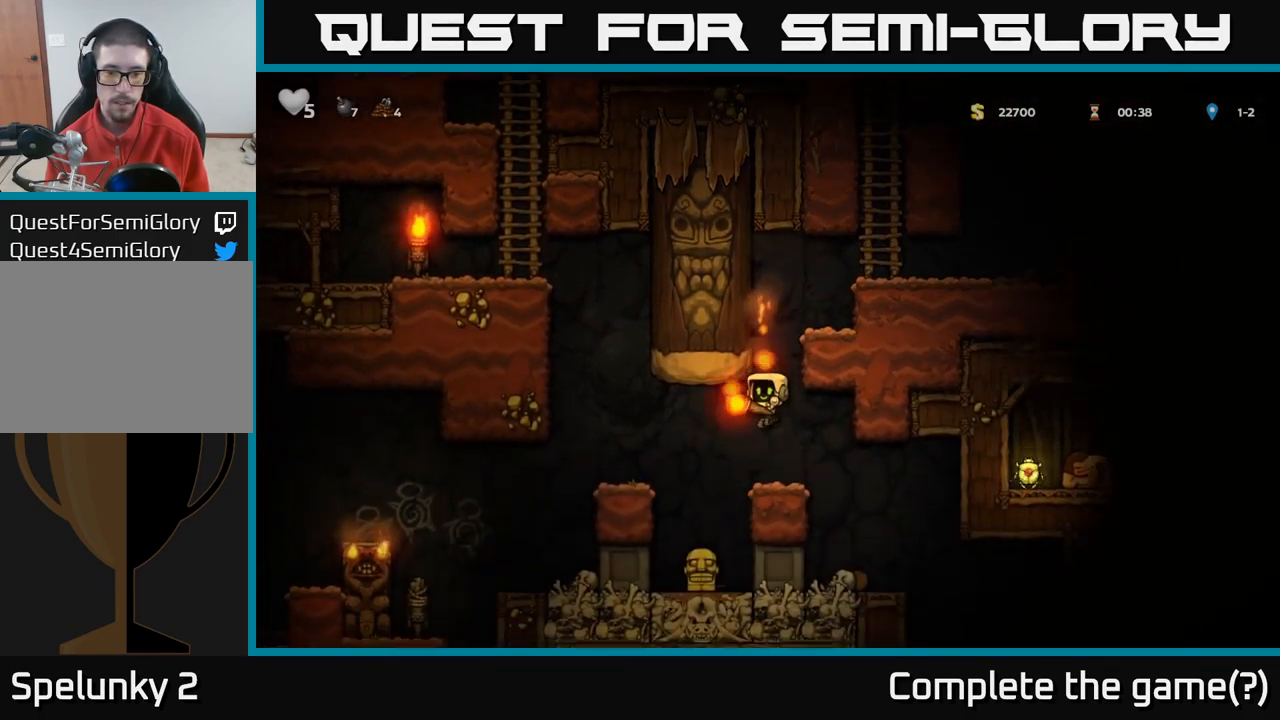
{"dt_ms": 500, "buttons": [], "left_stick": "right", "right_stick": "center", "events": [[350, "left_stick", "right"]]}
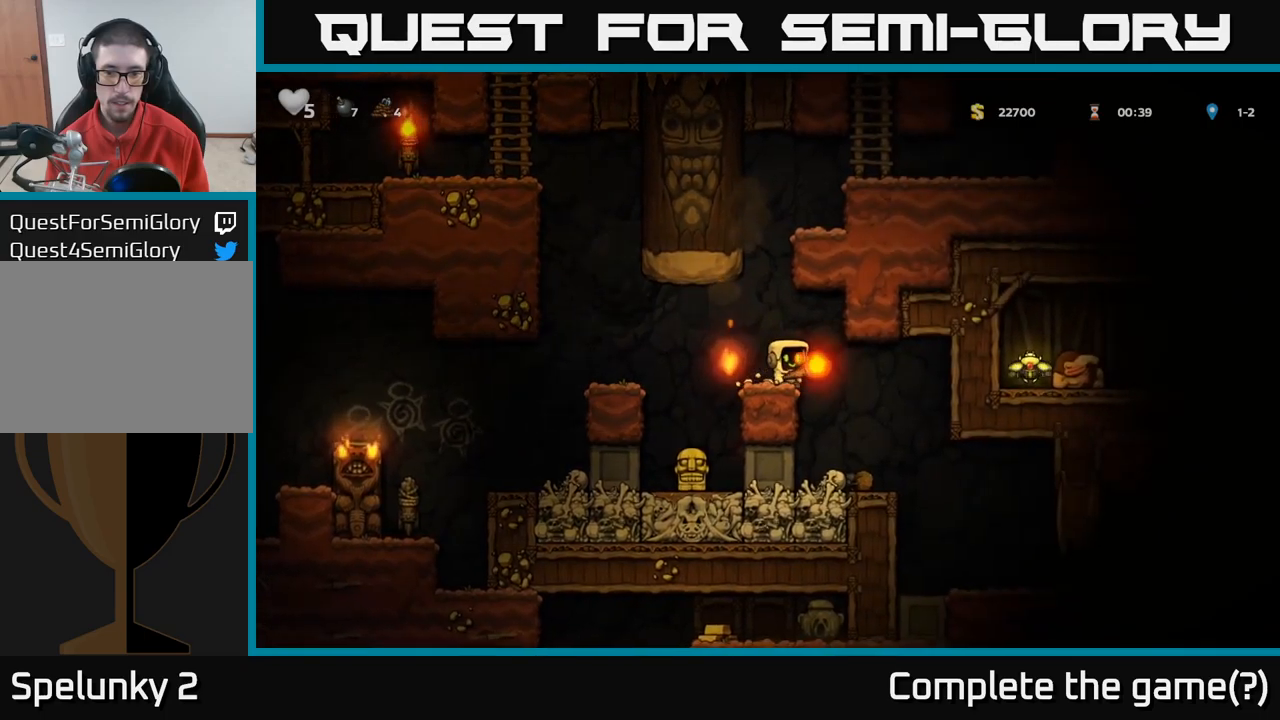
{"dt_ms": 500, "buttons": [], "left_stick": "right", "right_stick": "center", "events": [[67, "left_stick", "center"], [484, "left_stick", "right"]]}
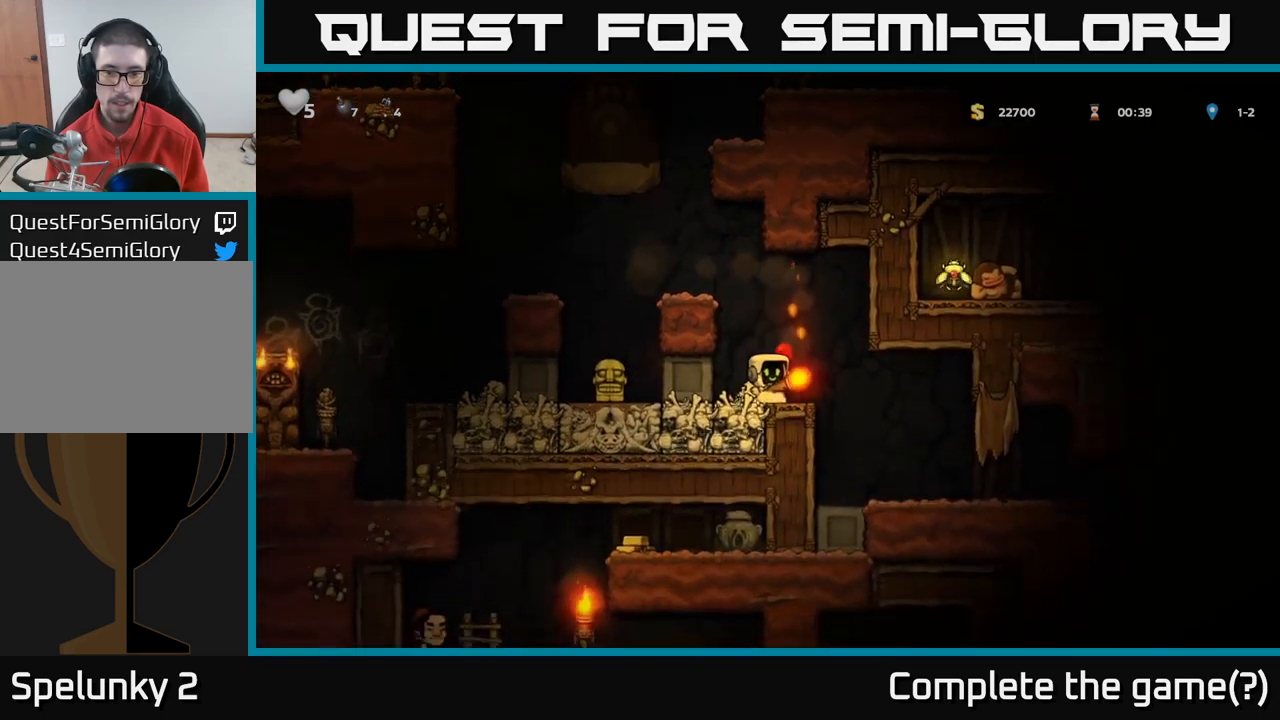
{"dt_ms": 500, "buttons": [], "left_stick": "center", "right_stick": "center", "events": [[484, "left_stick", "center"]]}